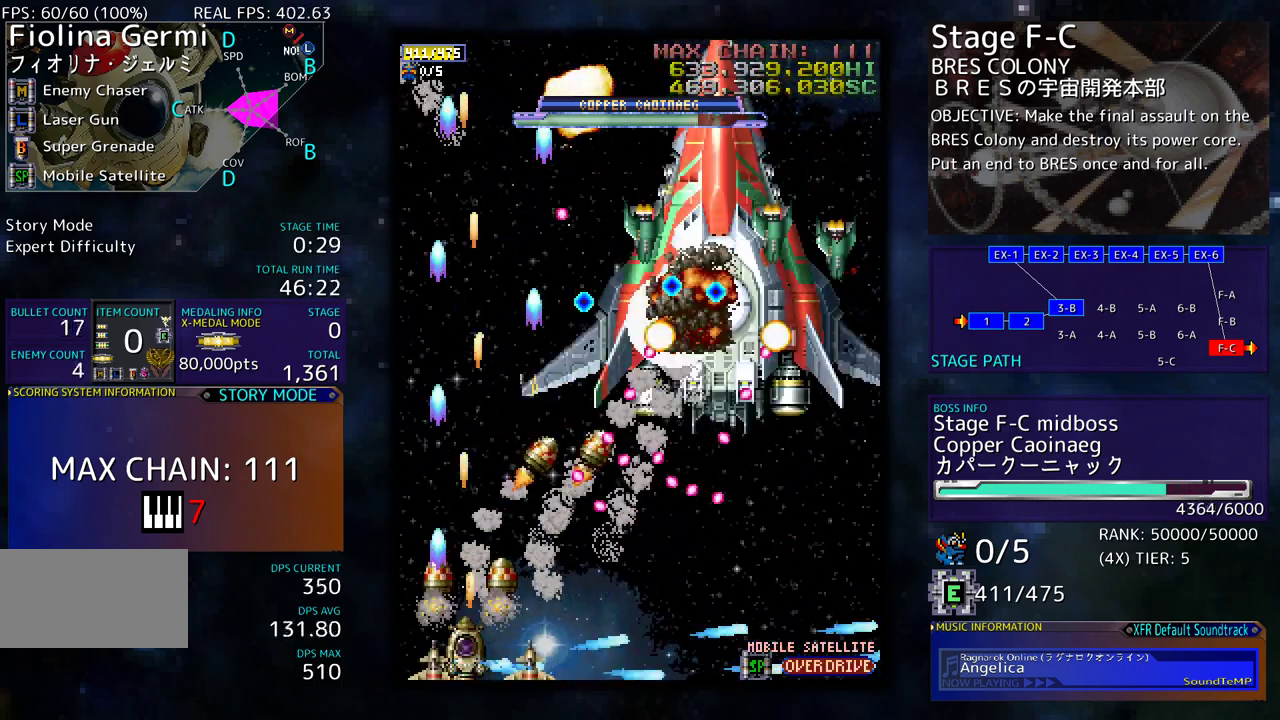
Gameplay with a controller; each line is a JSON object with the inputs held at the frame after it. "events" lists button and stick changes between this image and that frame as [ms after this image, input, new state], when the widget could be followed in between. Not read: L3 R3 other_buttons.
{"buttons": ["DPAD_UP", "DPAD_LEFT"], "events": [[117, "DPAD_LEFT", "up"], [133, "DPAD_LEFT", "down"], [167, "DPAD_UP", "down"]]}
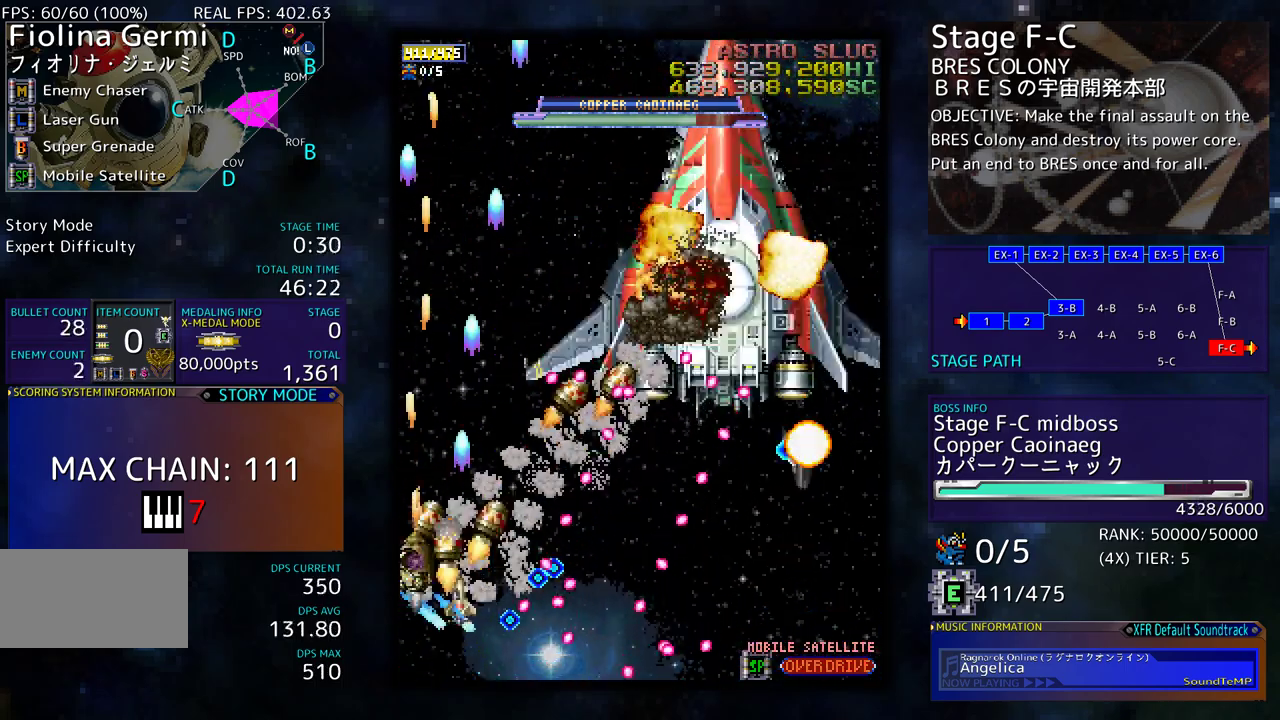
{"buttons": ["DPAD_UP", "DPAD_LEFT"], "events": []}
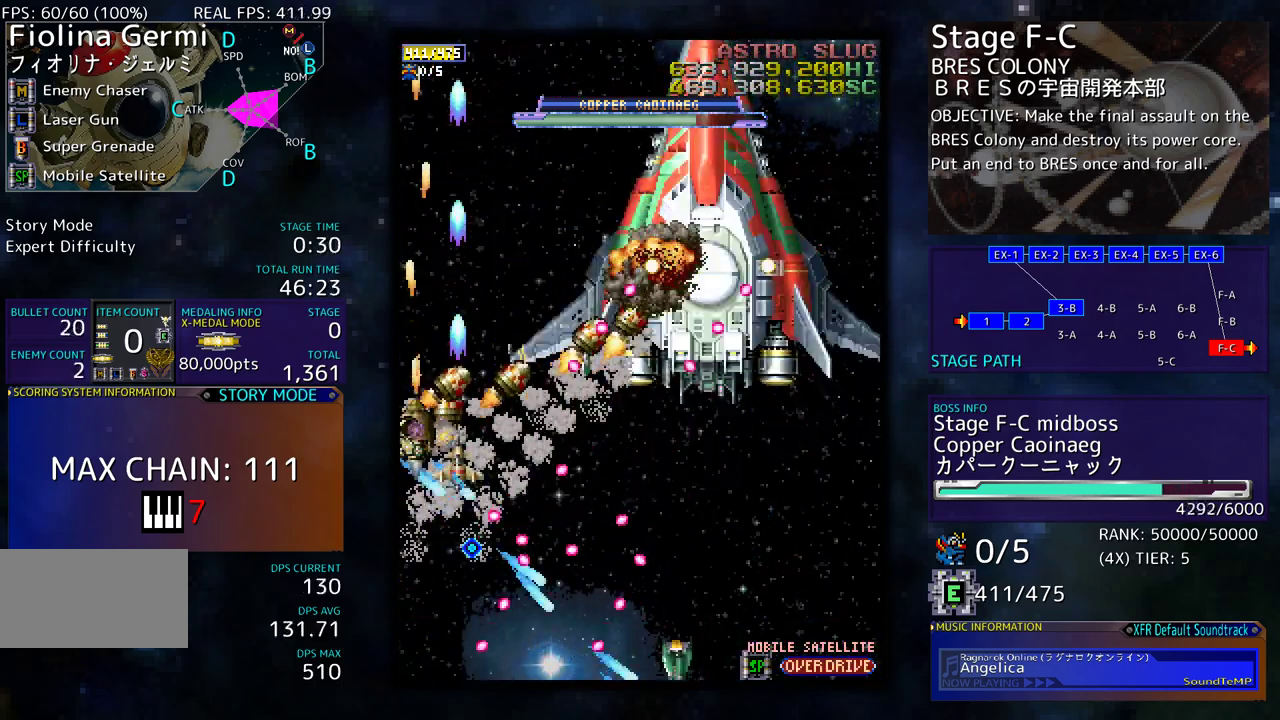
{"buttons": ["DPAD_UP"], "events": [[83, "DPAD_UP", "up"], [100, "DPAD_DOWN", "down"], [100, "DPAD_LEFT", "up"], [150, "DPAD_LEFT", "down"], [183, "DPAD_DOWN", "up"], [183, "DPAD_UP", "down"], [483, "DPAD_LEFT", "up"]]}
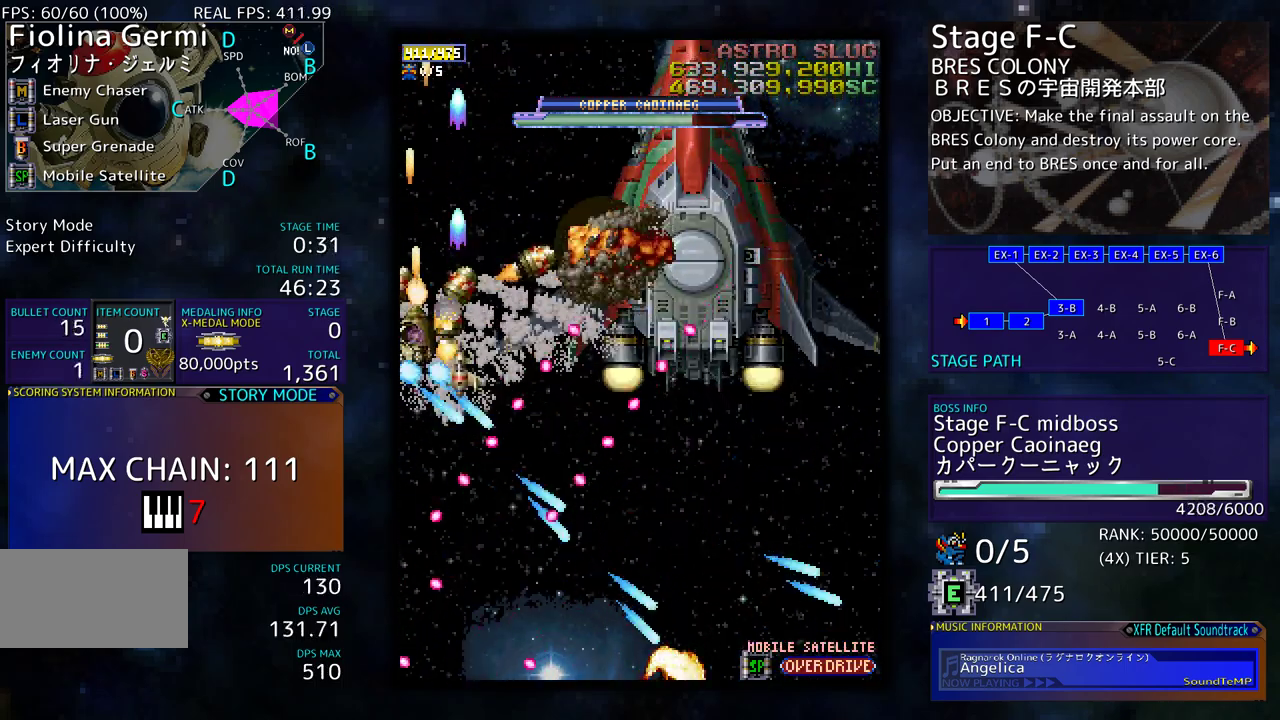
{"buttons": ["DPAD_DOWN", "DPAD_RIGHT"], "events": [[33, "DPAD_UP", "up"], [433, "DPAD_DOWN", "down"], [433, "DPAD_RIGHT", "down"]]}
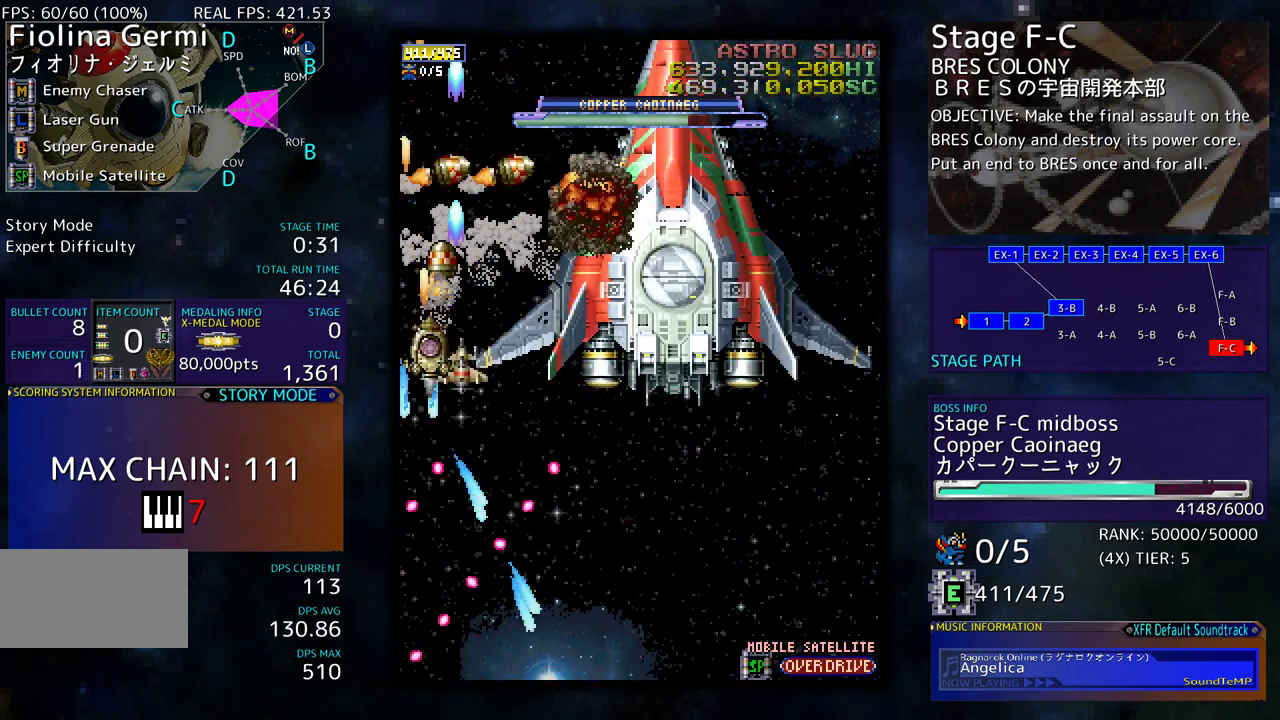
{"buttons": ["DPAD_DOWN", "DPAD_RIGHT"], "events": []}
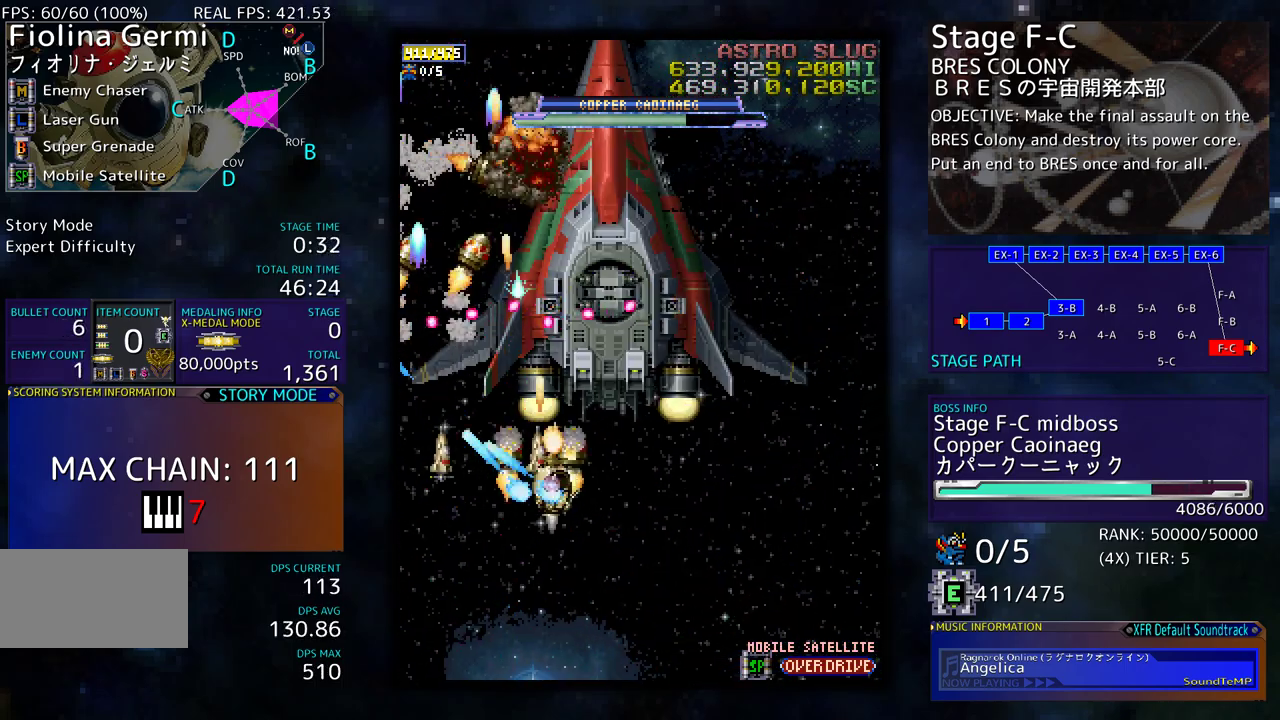
{"buttons": ["DPAD_DOWN", "DPAD_RIGHT"], "events": []}
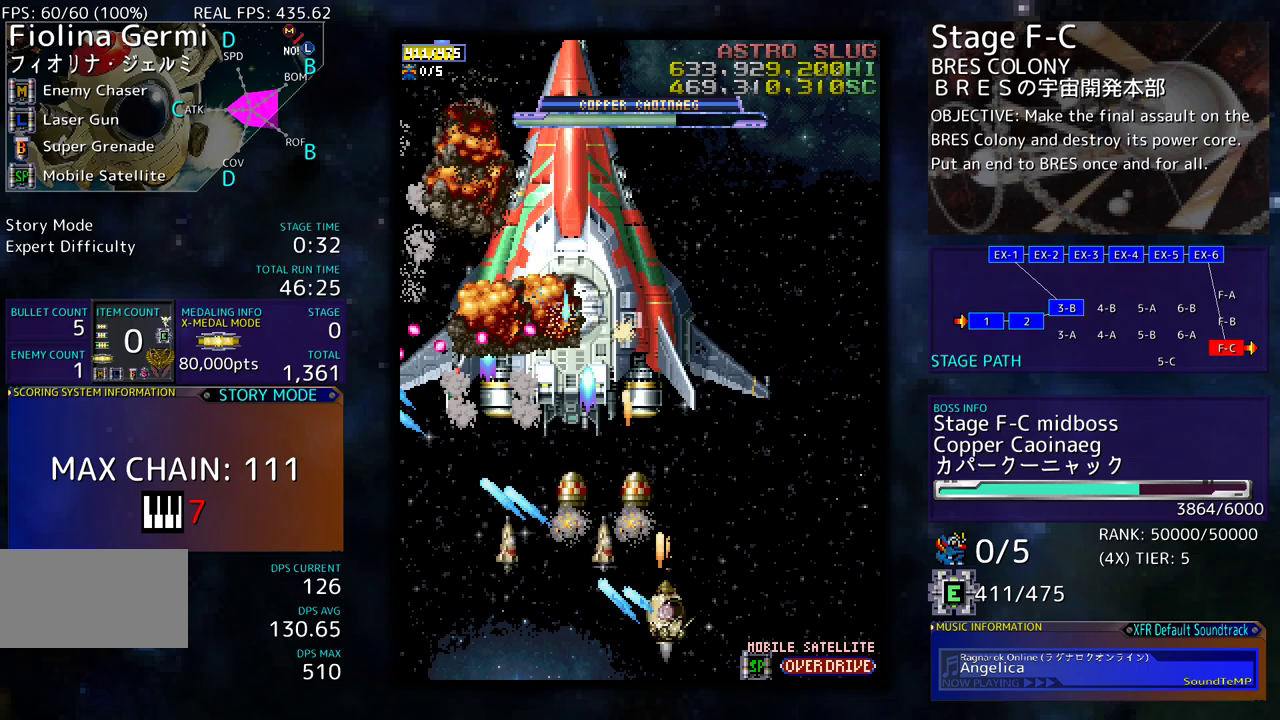
{"buttons": ["DPAD_DOWN"], "events": [[133, "DPAD_RIGHT", "up"], [183, "DPAD_DOWN", "up"], [217, "DPAD_LEFT", "down"], [333, "DPAD_DOWN", "down"], [350, "DPAD_LEFT", "up"]]}
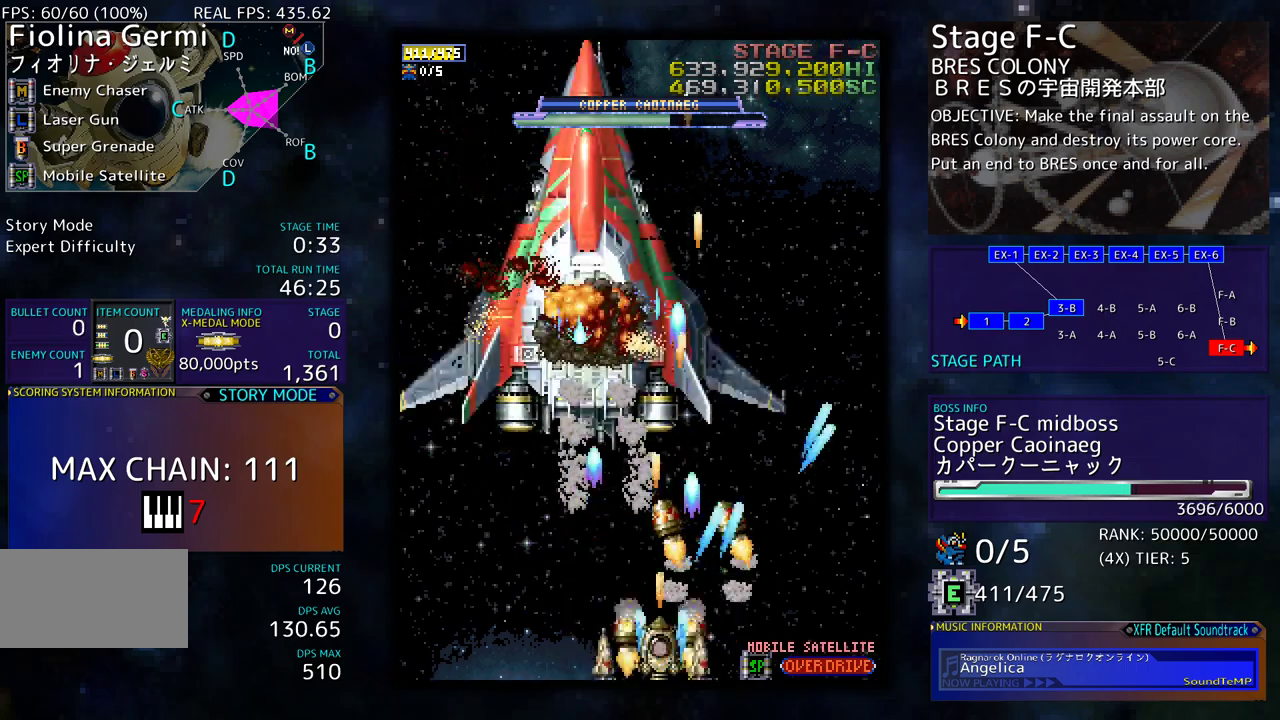
{"buttons": ["DPAD_LEFT"], "events": [[17, "DPAD_DOWN", "up"], [100, "DPAD_LEFT", "down"], [233, "DPAD_LEFT", "up"], [283, "DPAD_LEFT", "down"], [367, "DPAD_LEFT", "up"], [433, "DPAD_LEFT", "down"]]}
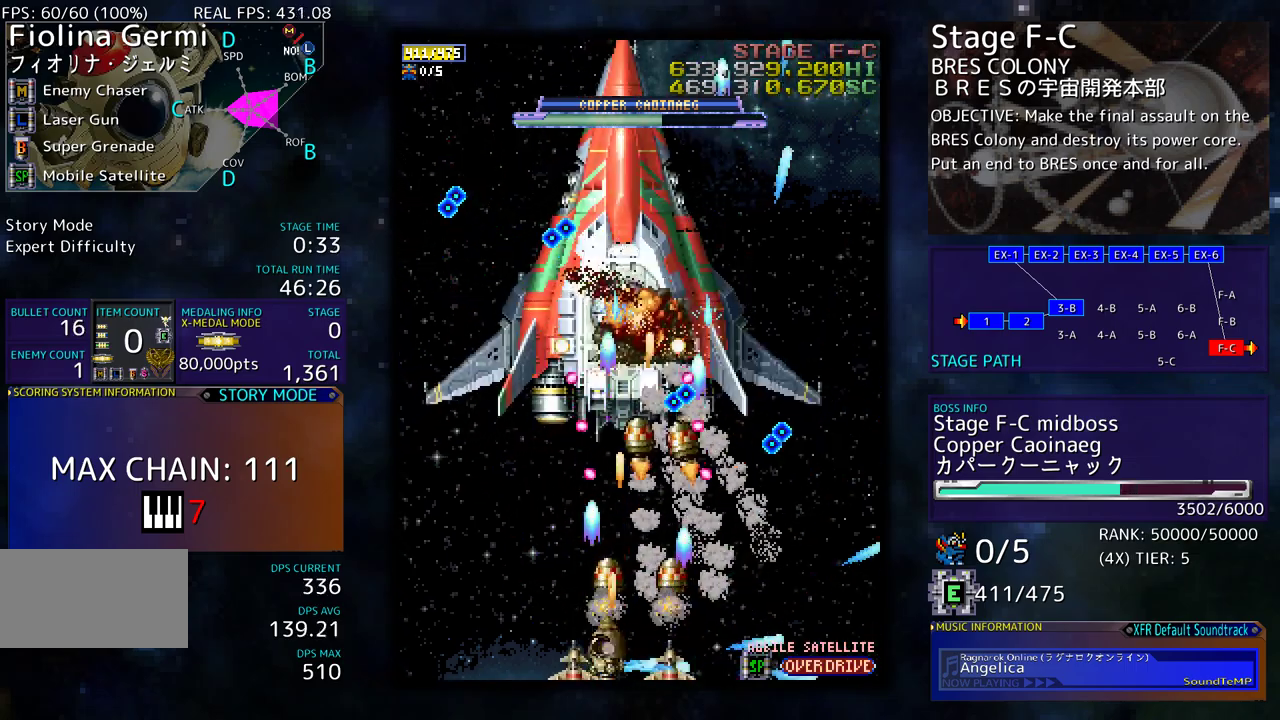
{"buttons": [], "events": [[33, "DPAD_LEFT", "up"], [67, "DPAD_LEFT", "down"], [350, "DPAD_UP", "down"], [400, "DPAD_UP", "up"], [450, "DPAD_LEFT", "up"]]}
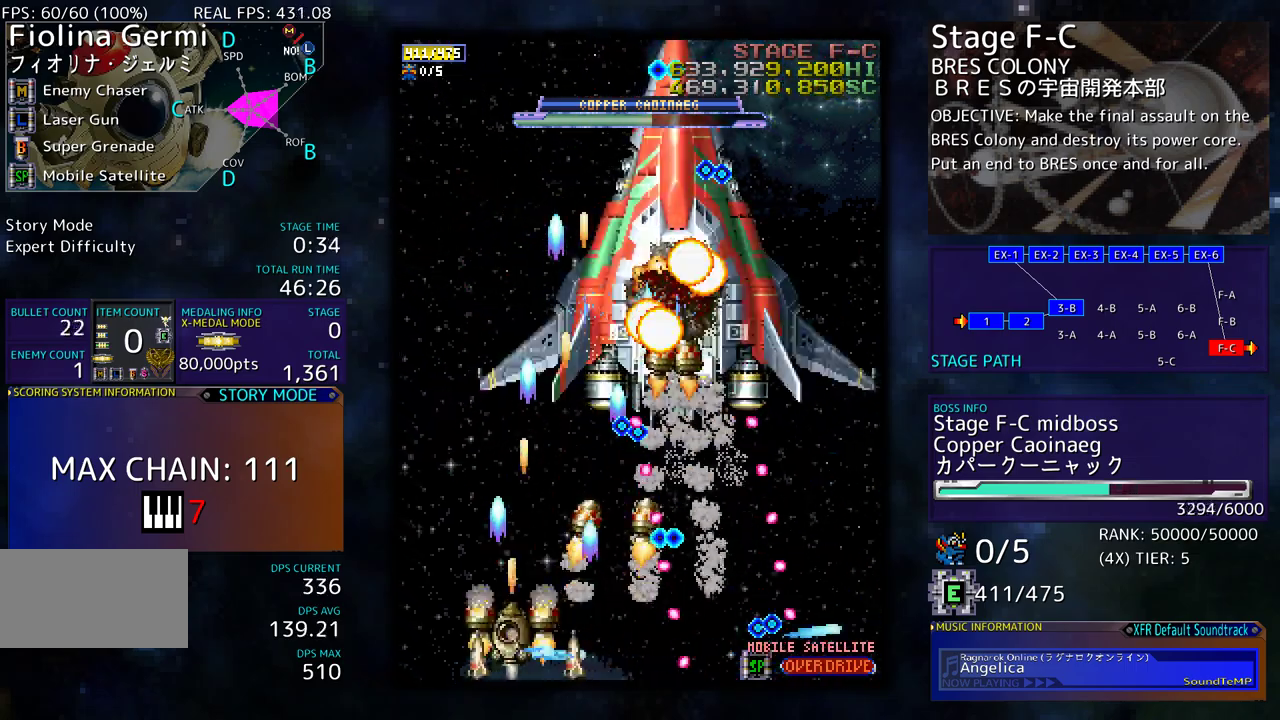
{"buttons": ["DPAD_DOWN", "DPAD_RIGHT"], "events": [[50, "DPAD_LEFT", "down"], [267, "DPAD_LEFT", "up"], [367, "DPAD_RIGHT", "down"], [383, "DPAD_DOWN", "down"]]}
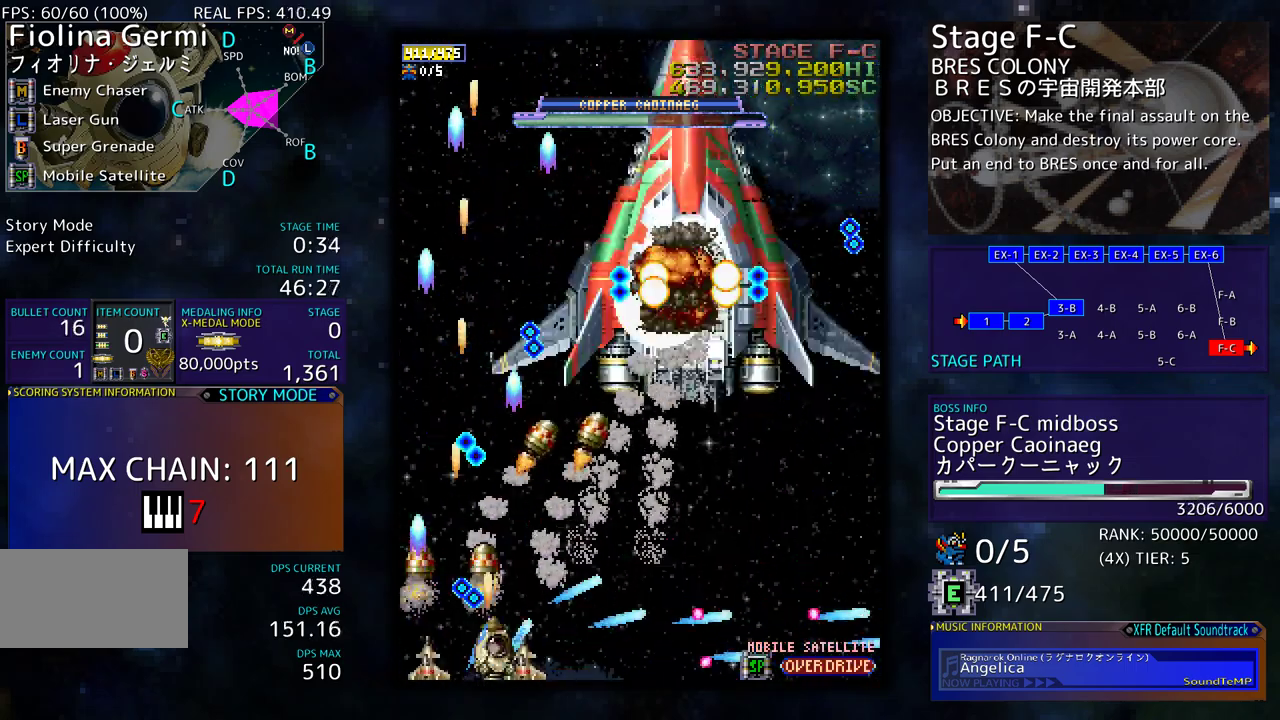
{"buttons": [], "events": [[183, "DPAD_RIGHT", "up"], [200, "DPAD_DOWN", "up"], [350, "DPAD_LEFT", "down"], [467, "DPAD_LEFT", "up"]]}
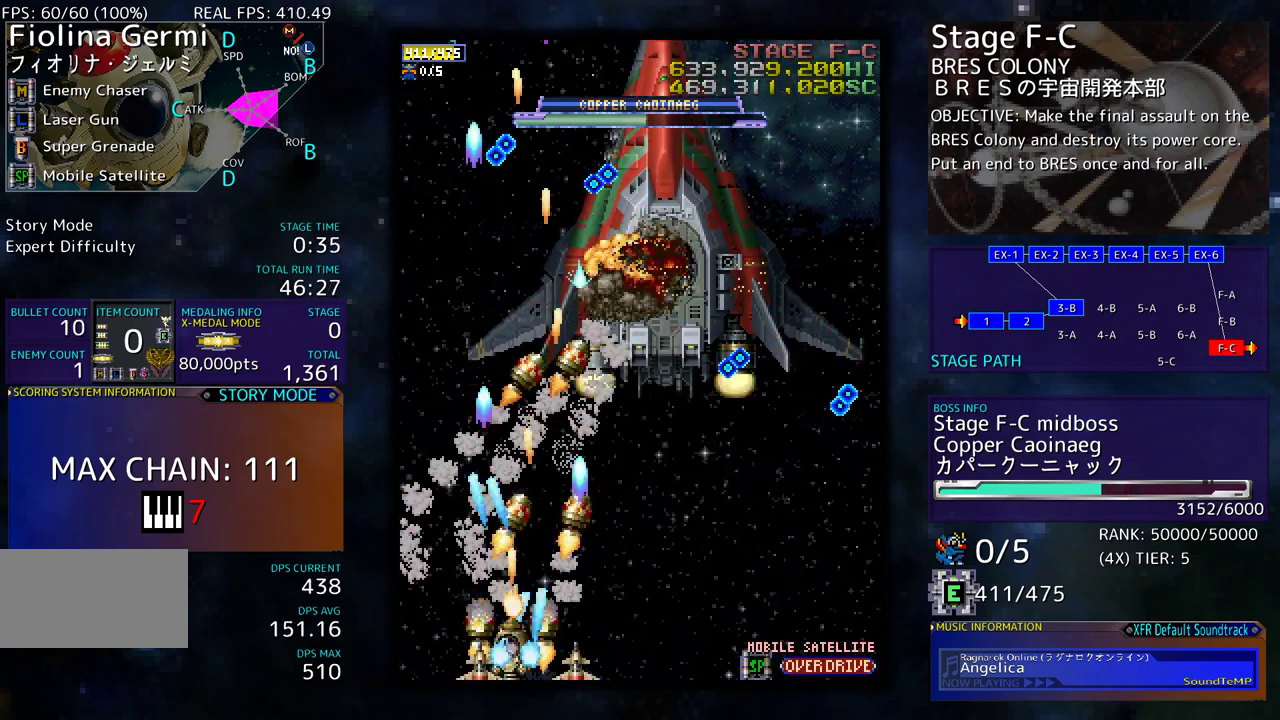
{"buttons": [], "events": [[50, "DPAD_LEFT", "down"], [100, "DPAD_LEFT", "up"]]}
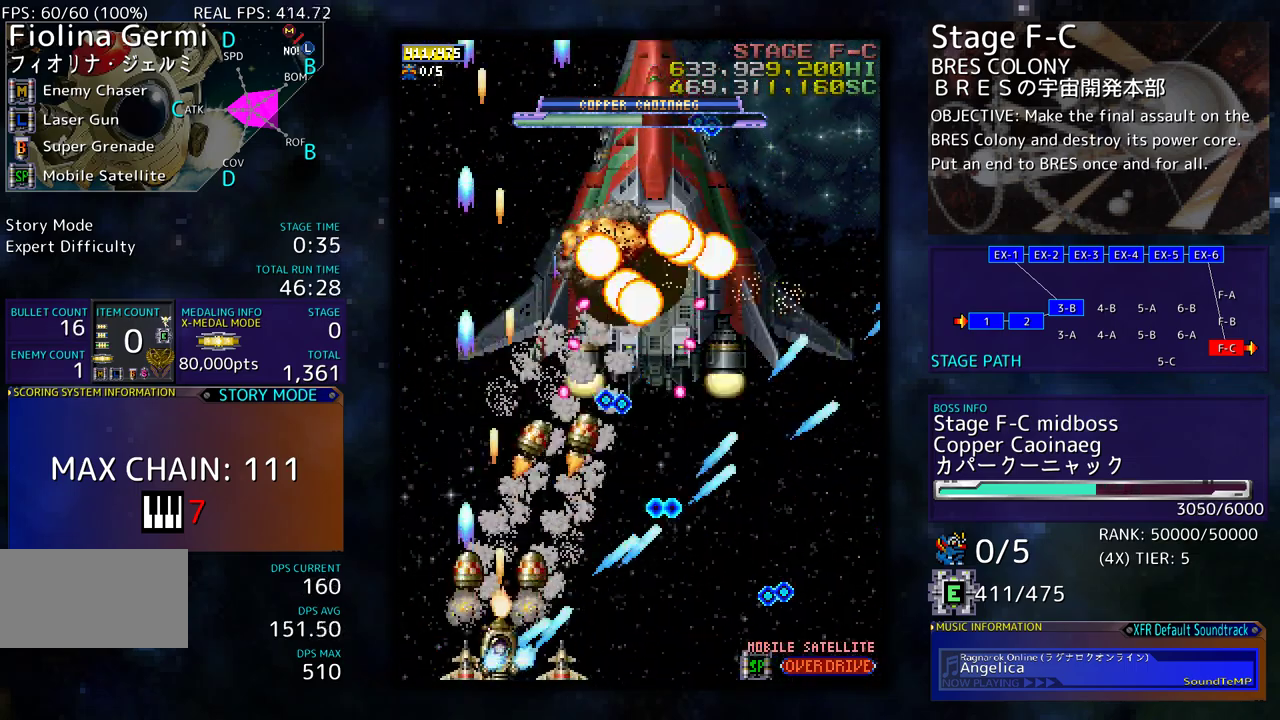
{"buttons": [], "events": [[67, "DPAD_LEFT", "down"], [200, "DPAD_LEFT", "up"], [217, "DPAD_LEFT", "down"], [350, "DPAD_UP", "down"], [433, "DPAD_UP", "up"], [450, "DPAD_LEFT", "up"]]}
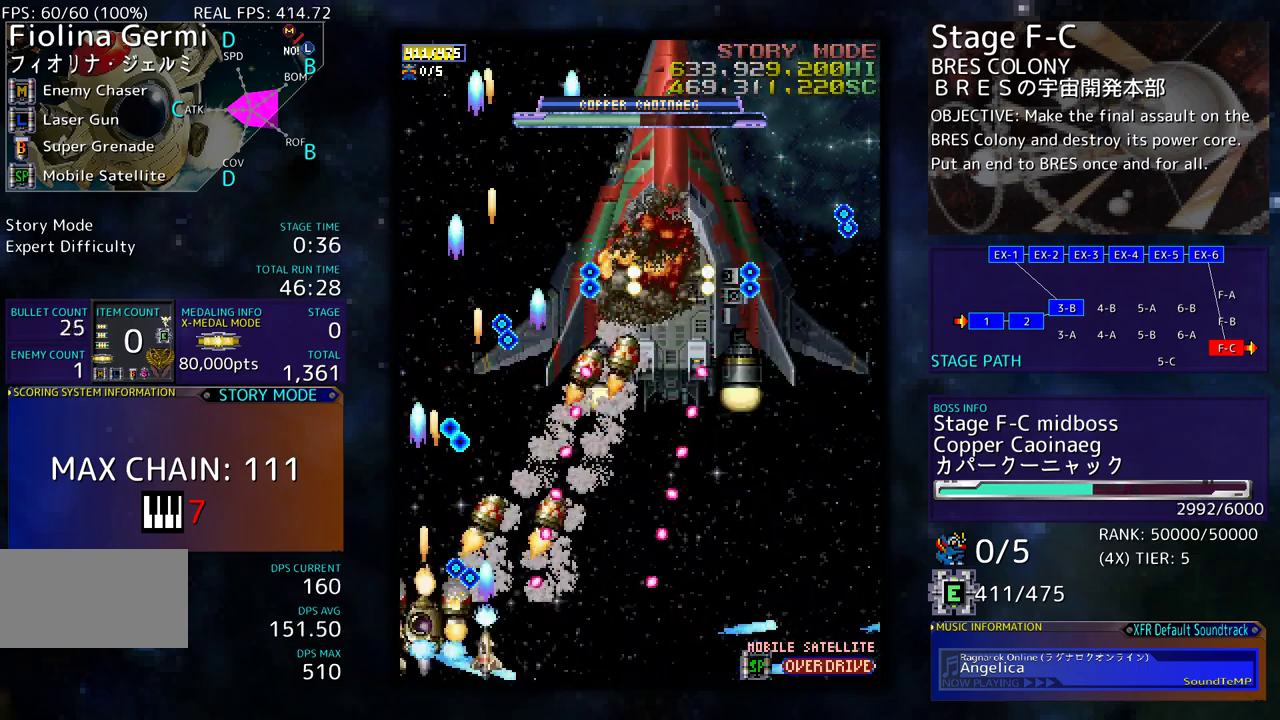
{"buttons": ["DPAD_UP"], "events": [[33, "DPAD_DOWN", "down"], [33, "DPAD_RIGHT", "down"], [167, "DPAD_DOWN", "up"], [167, "DPAD_RIGHT", "up"], [283, "DPAD_DOWN", "down"], [283, "DPAD_LEFT", "down"], [300, "DPAD_DOWN", "up"], [367, "DPAD_UP", "down"], [433, "DPAD_LEFT", "up"]]}
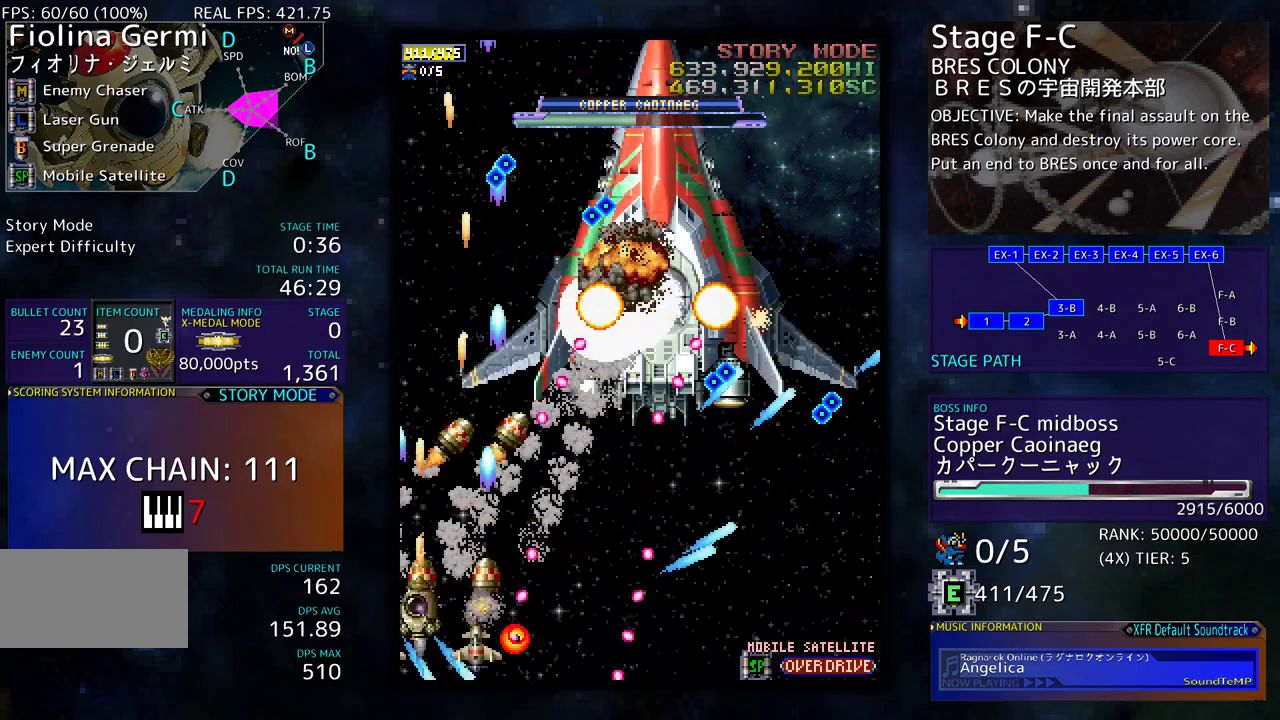
{"buttons": ["DPAD_LEFT"], "events": [[150, "DPAD_RIGHT", "down"], [150, "DPAD_UP", "up"], [167, "DPAD_DOWN", "down"], [400, "DPAD_RIGHT", "up"], [417, "DPAD_DOWN", "up"], [500, "DPAD_LEFT", "down"]]}
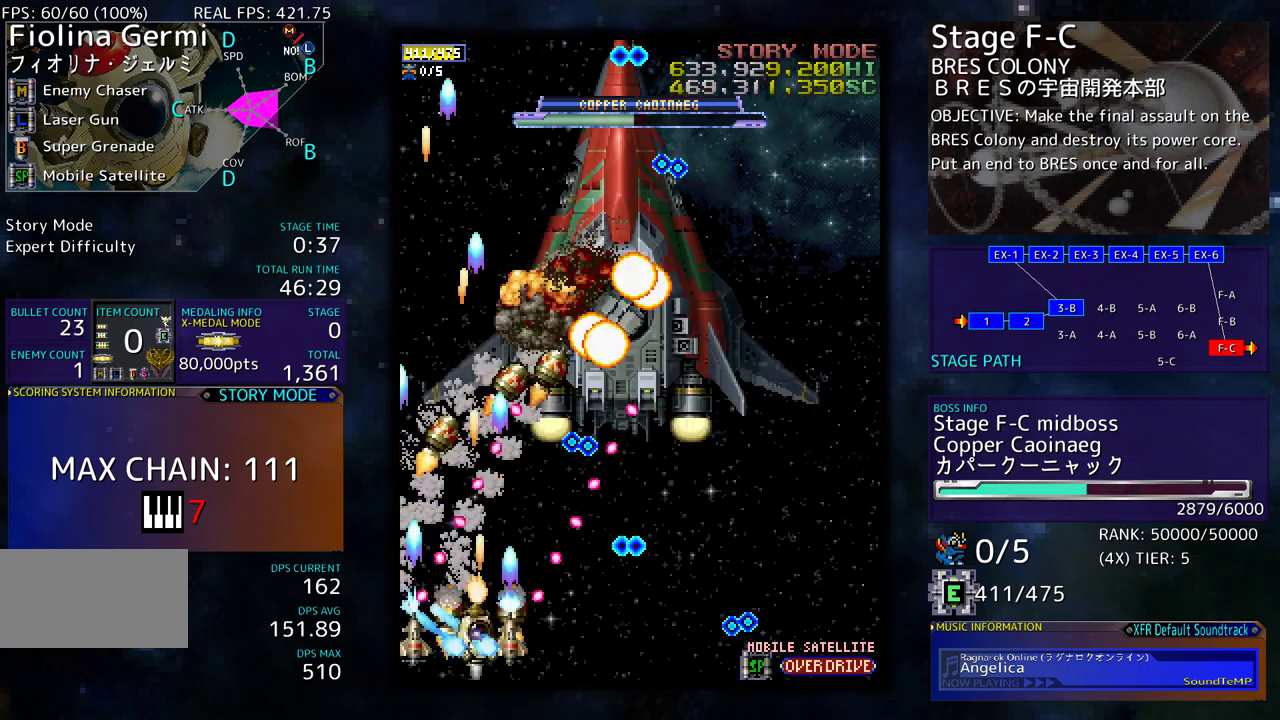
{"buttons": ["DPAD_DOWN", "DPAD_RIGHT"], "events": [[100, "DPAD_LEFT", "up"], [283, "DPAD_LEFT", "down"], [350, "DPAD_LEFT", "up"], [483, "DPAD_DOWN", "down"], [483, "DPAD_RIGHT", "down"]]}
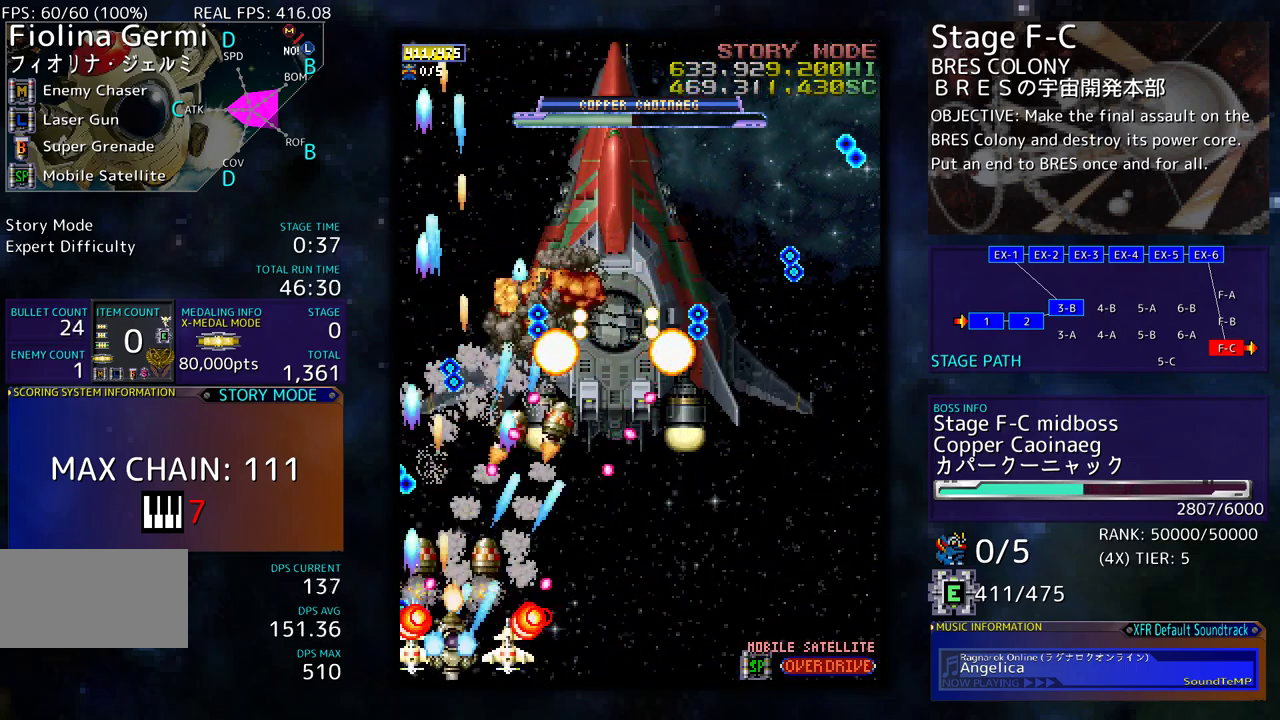
{"buttons": [], "events": [[33, "DPAD_DOWN", "up"], [50, "DPAD_RIGHT", "up"], [150, "DPAD_UP", "down"], [250, "DPAD_UP", "up"], [300, "DPAD_DOWN", "down"], [333, "DPAD_RIGHT", "down"], [383, "DPAD_RIGHT", "up"], [433, "DPAD_DOWN", "up"]]}
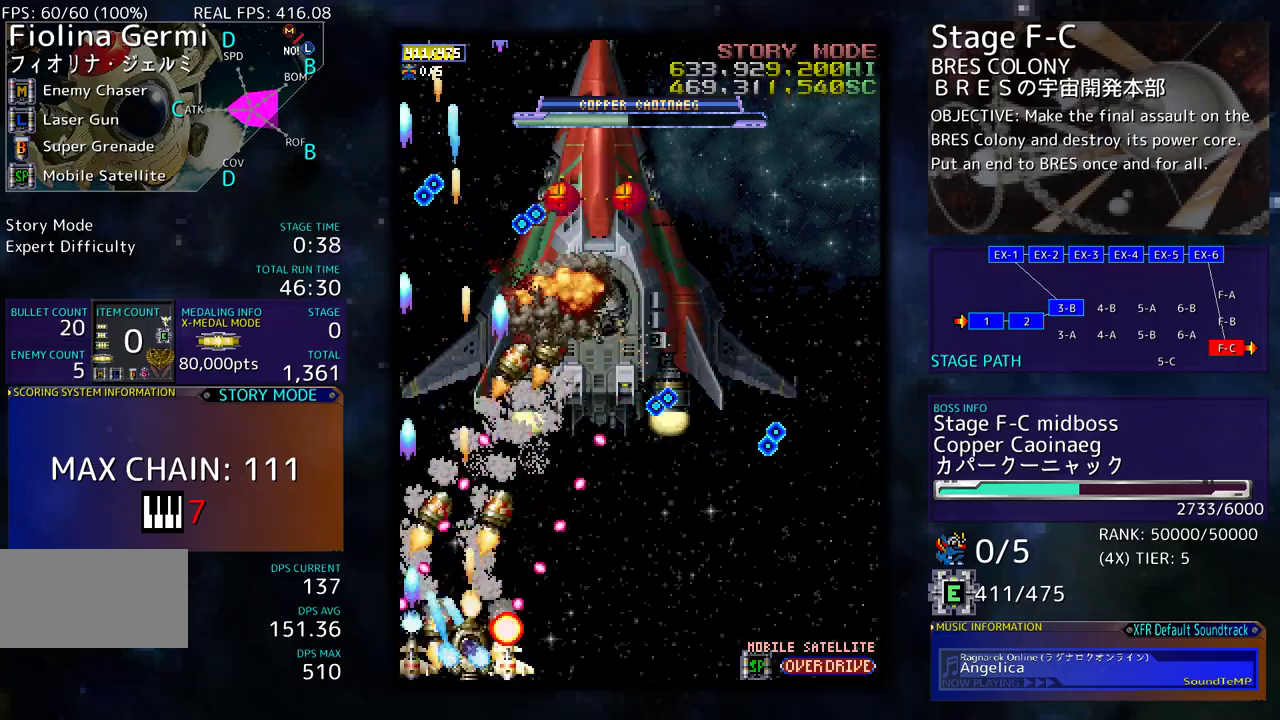
{"buttons": [], "events": [[200, "DPAD_LEFT", "down"], [283, "DPAD_LEFT", "up"]]}
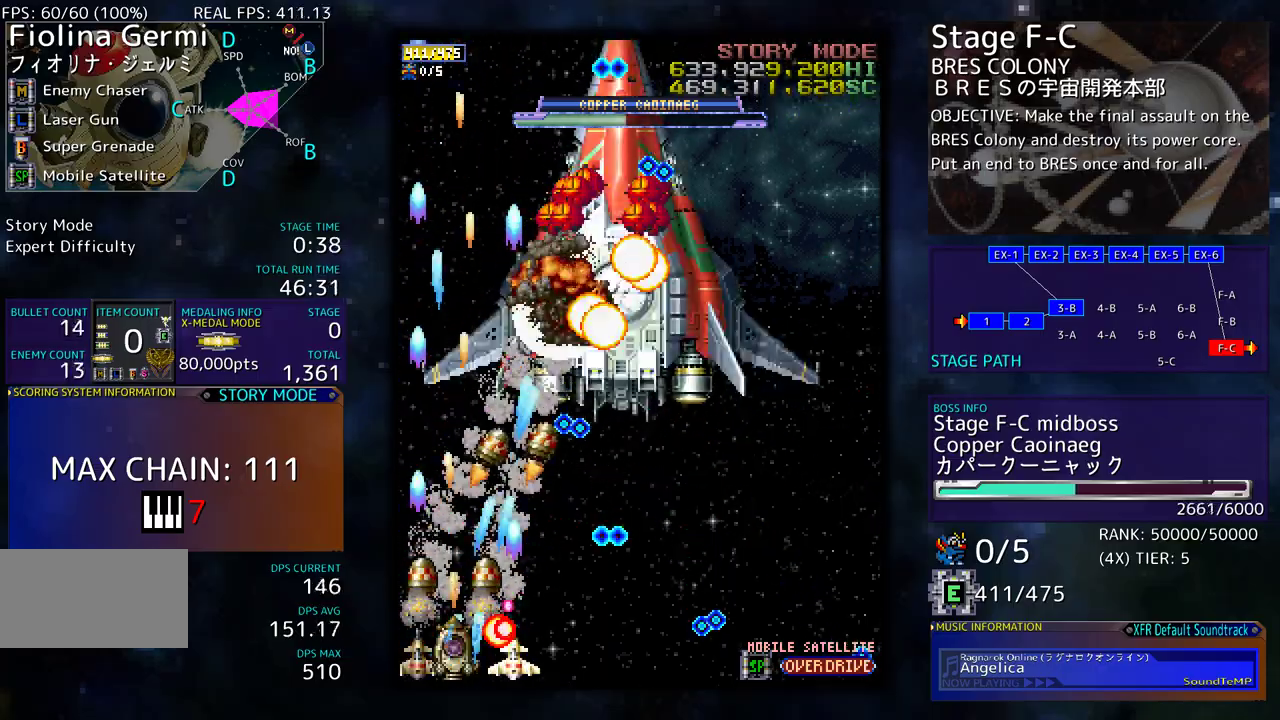
{"buttons": ["DPAD_DOWN", "DPAD_RIGHT"], "events": [[200, "DPAD_LEFT", "down"], [300, "DPAD_DOWN", "down"], [300, "DPAD_LEFT", "up"], [333, "DPAD_RIGHT", "down"]]}
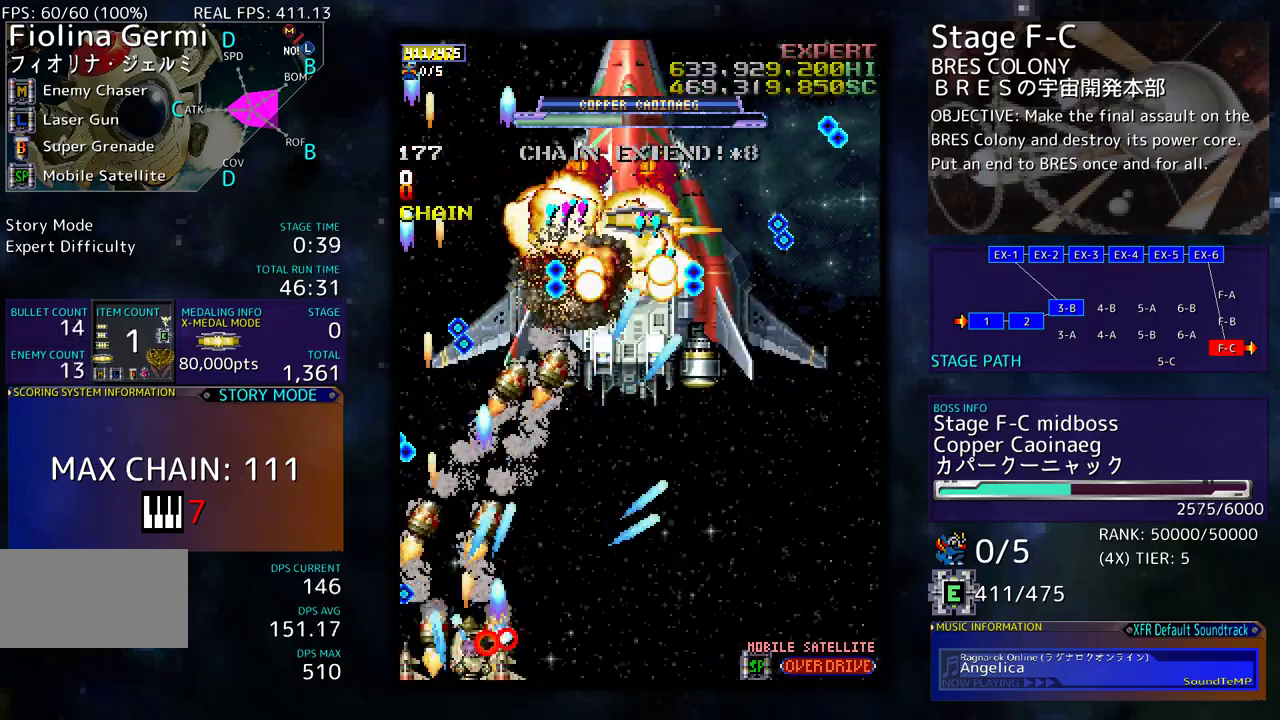
{"buttons": [], "events": [[350, "DPAD_DOWN", "up"], [350, "DPAD_RIGHT", "up"]]}
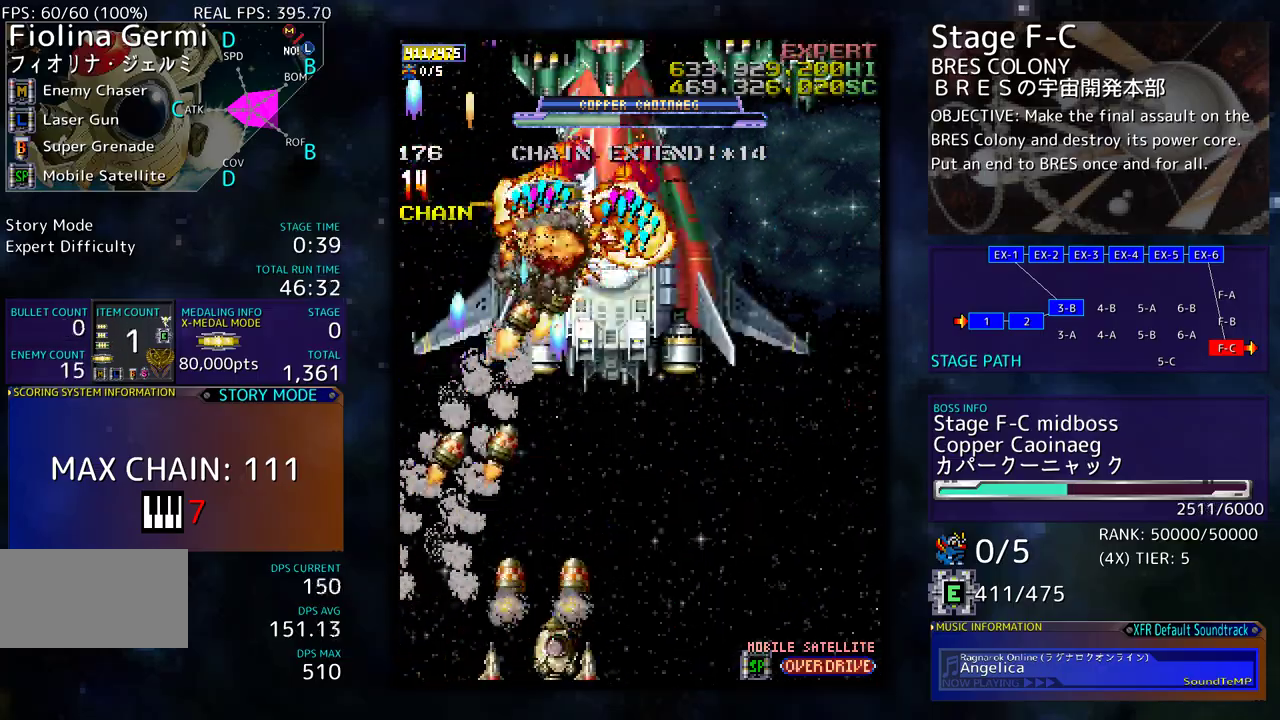
{"buttons": [], "events": [[33, "DPAD_DOWN", "down"], [33, "DPAD_RIGHT", "down"], [150, "DPAD_DOWN", "up"], [233, "DPAD_RIGHT", "up"], [283, "DPAD_RIGHT", "down"], [400, "DPAD_RIGHT", "up"]]}
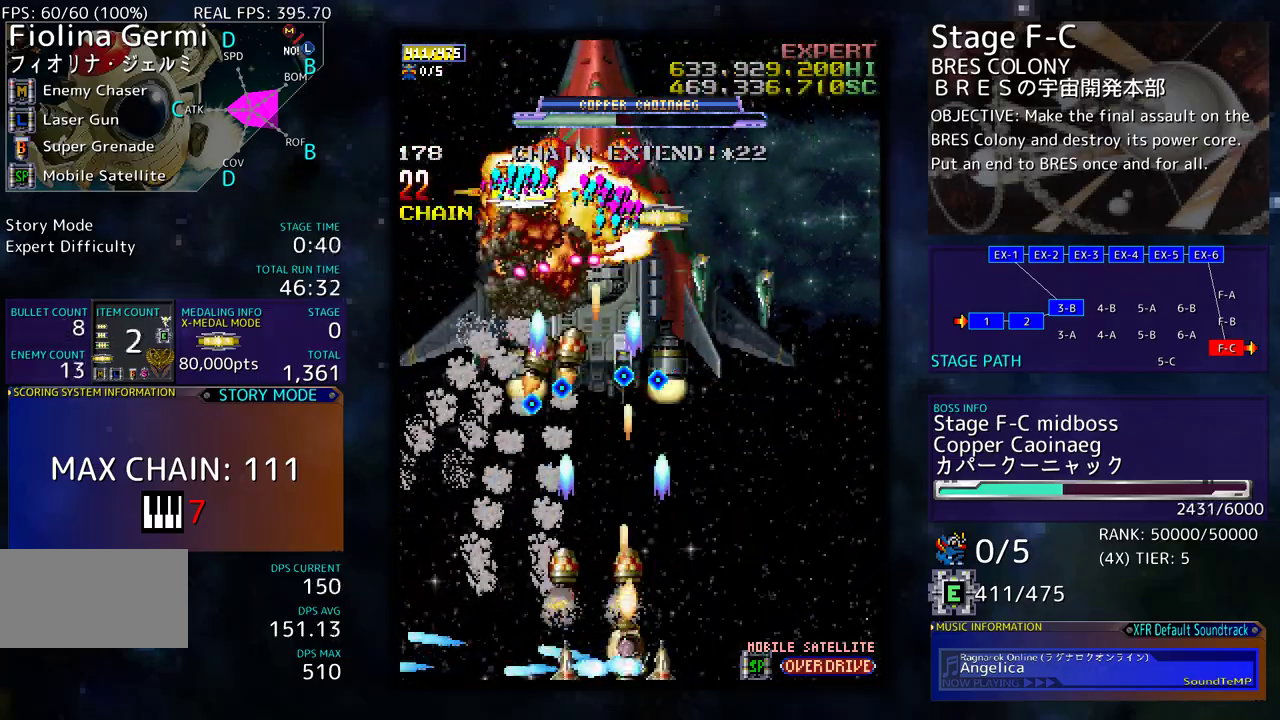
{"buttons": ["DPAD_RIGHT"], "events": [[17, "DPAD_DOWN", "down"], [17, "DPAD_RIGHT", "down"], [117, "DPAD_RIGHT", "up"], [133, "DPAD_DOWN", "up"], [183, "DPAD_RIGHT", "down"], [200, "DPAD_DOWN", "down"], [217, "DPAD_DOWN", "up"], [367, "DPAD_RIGHT", "up"], [450, "DPAD_RIGHT", "down"]]}
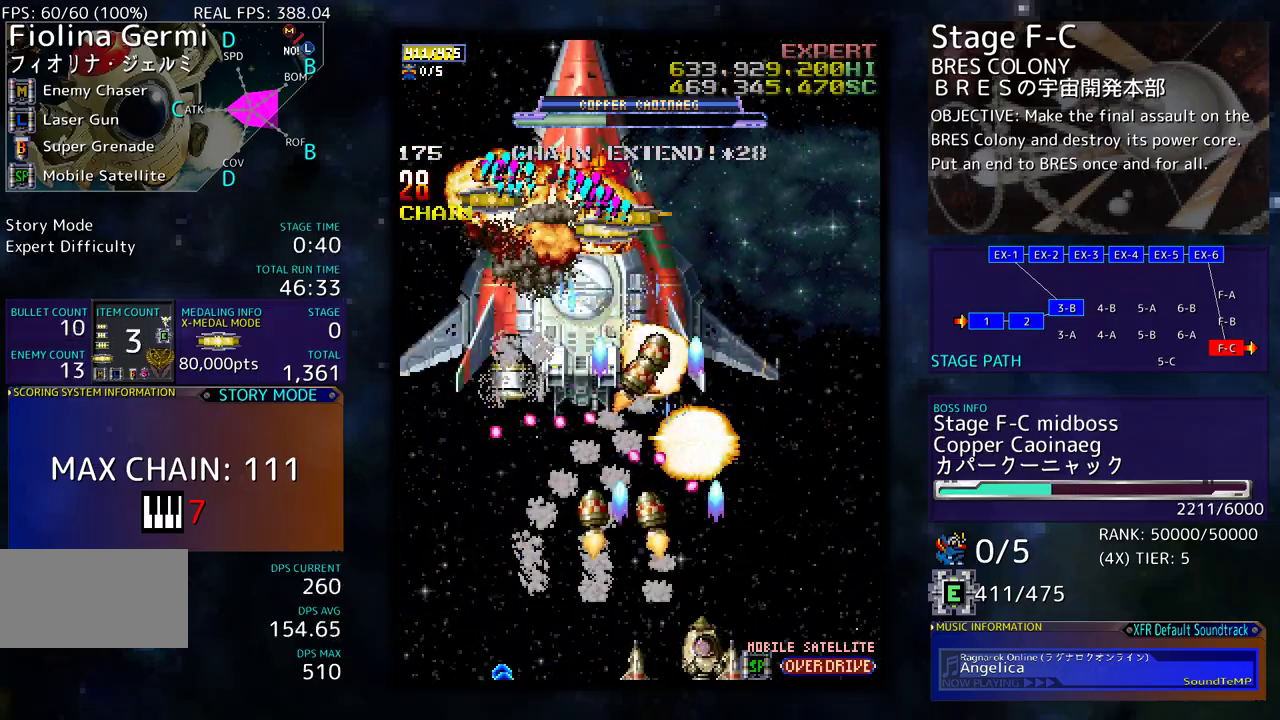
{"buttons": ["DPAD_UP", "DPAD_LEFT"], "events": [[217, "DPAD_UP", "down"], [317, "DPAD_RIGHT", "up"], [483, "DPAD_LEFT", "down"]]}
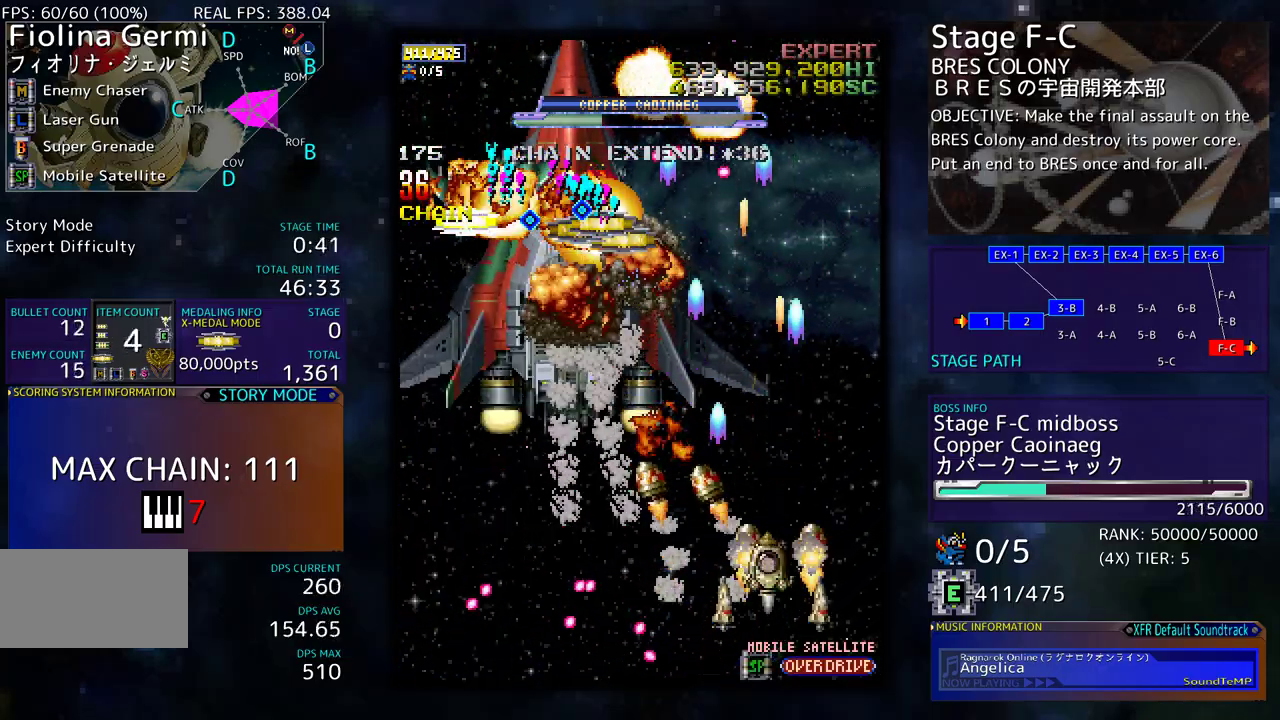
{"buttons": ["DPAD_DOWN", "DPAD_LEFT"], "events": [[50, "DPAD_UP", "up"], [117, "DPAD_DOWN", "down"], [300, "DPAD_DOWN", "up"], [333, "DPAD_DOWN", "down"], [417, "DPAD_LEFT", "up"], [500, "DPAD_LEFT", "down"]]}
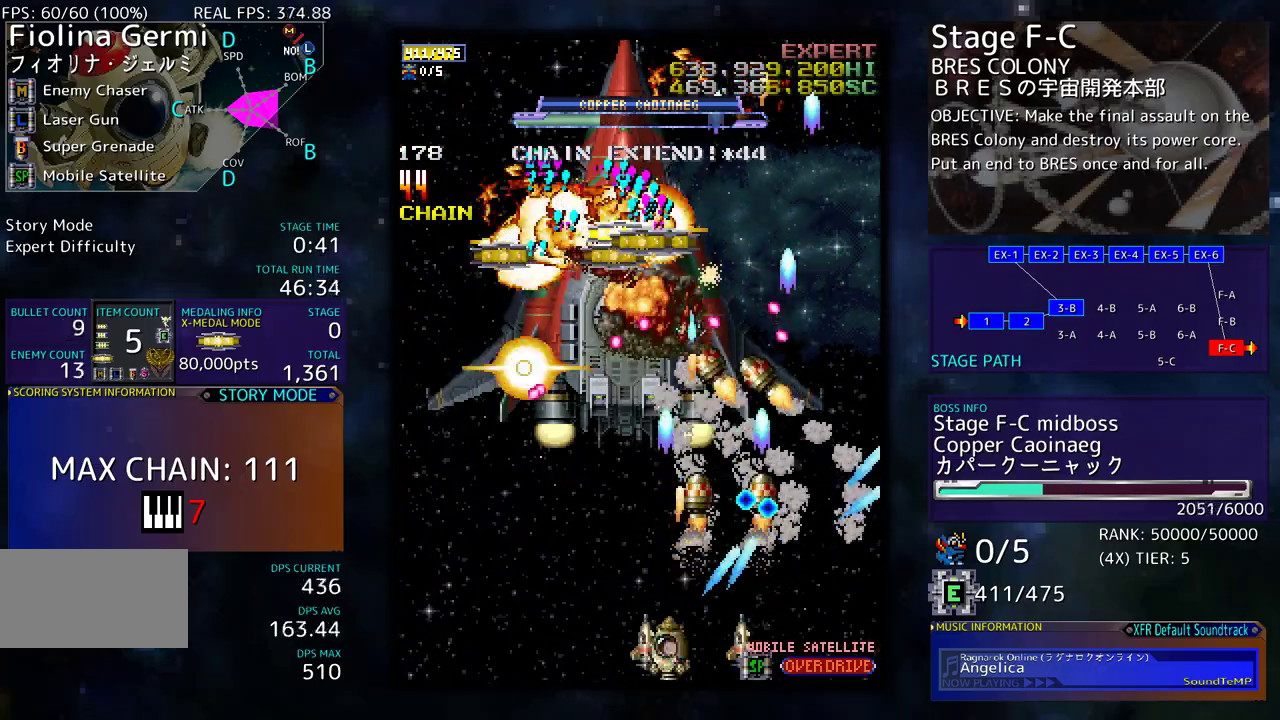
{"buttons": ["DPAD_LEFT"], "events": [[183, "DPAD_LEFT", "up"], [200, "DPAD_RIGHT", "down"], [283, "DPAD_RIGHT", "up"], [300, "DPAD_DOWN", "up"], [367, "DPAD_LEFT", "down"]]}
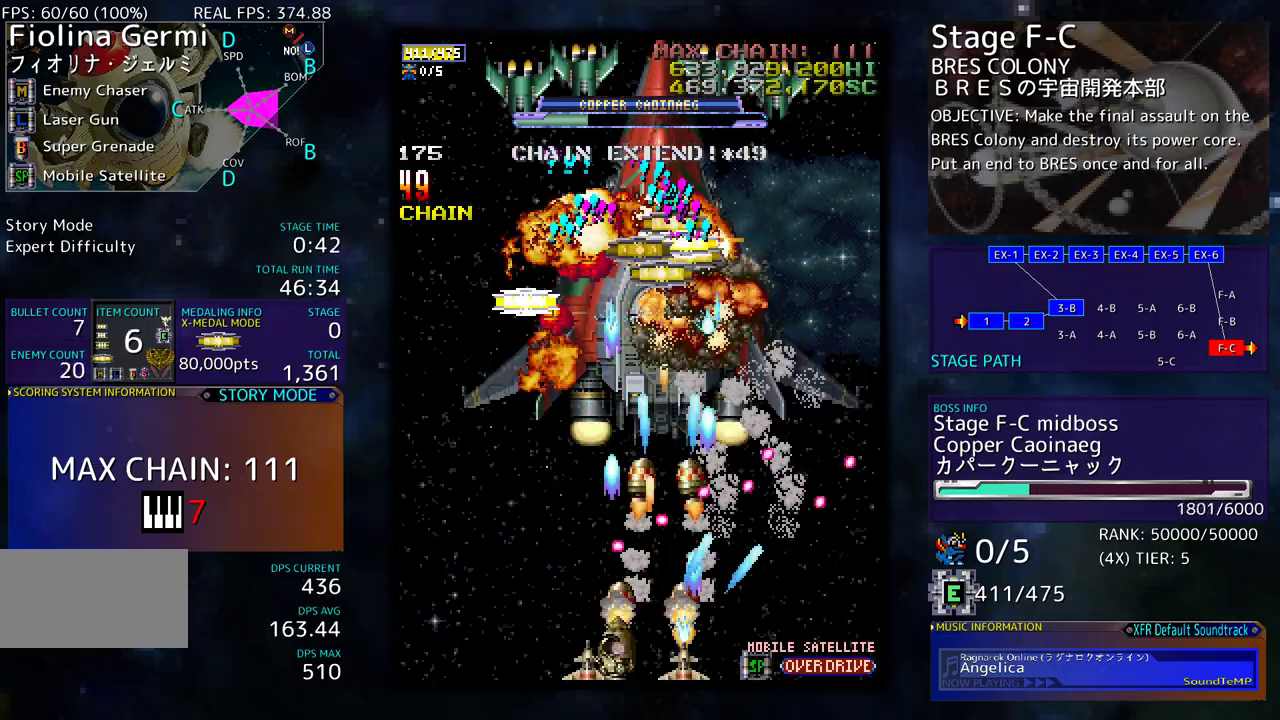
{"buttons": ["DPAD_DOWN", "DPAD_RIGHT"], "events": [[350, "DPAD_LEFT", "up"], [400, "DPAD_DOWN", "down"], [400, "DPAD_RIGHT", "down"]]}
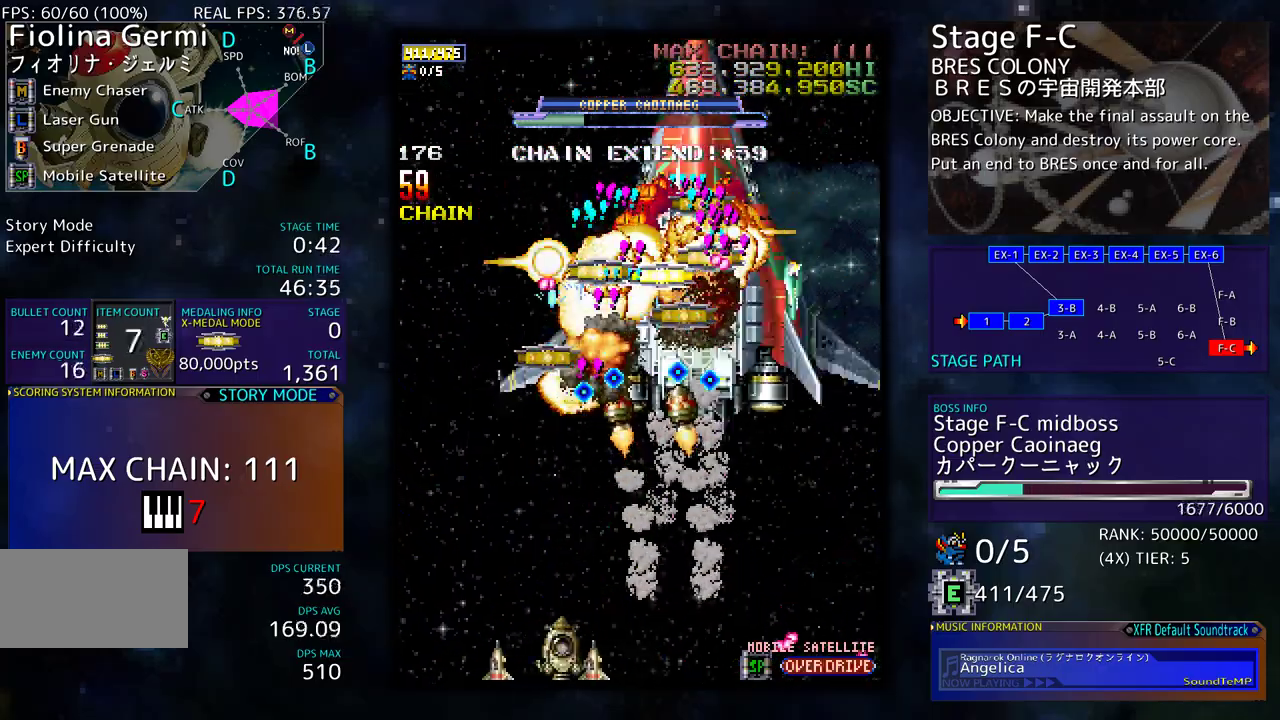
{"buttons": ["DPAD_UP", "DPAD_LEFT"], "events": [[17, "DPAD_RIGHT", "up"], [50, "DPAD_LEFT", "down"], [67, "DPAD_DOWN", "up"], [317, "DPAD_UP", "down"]]}
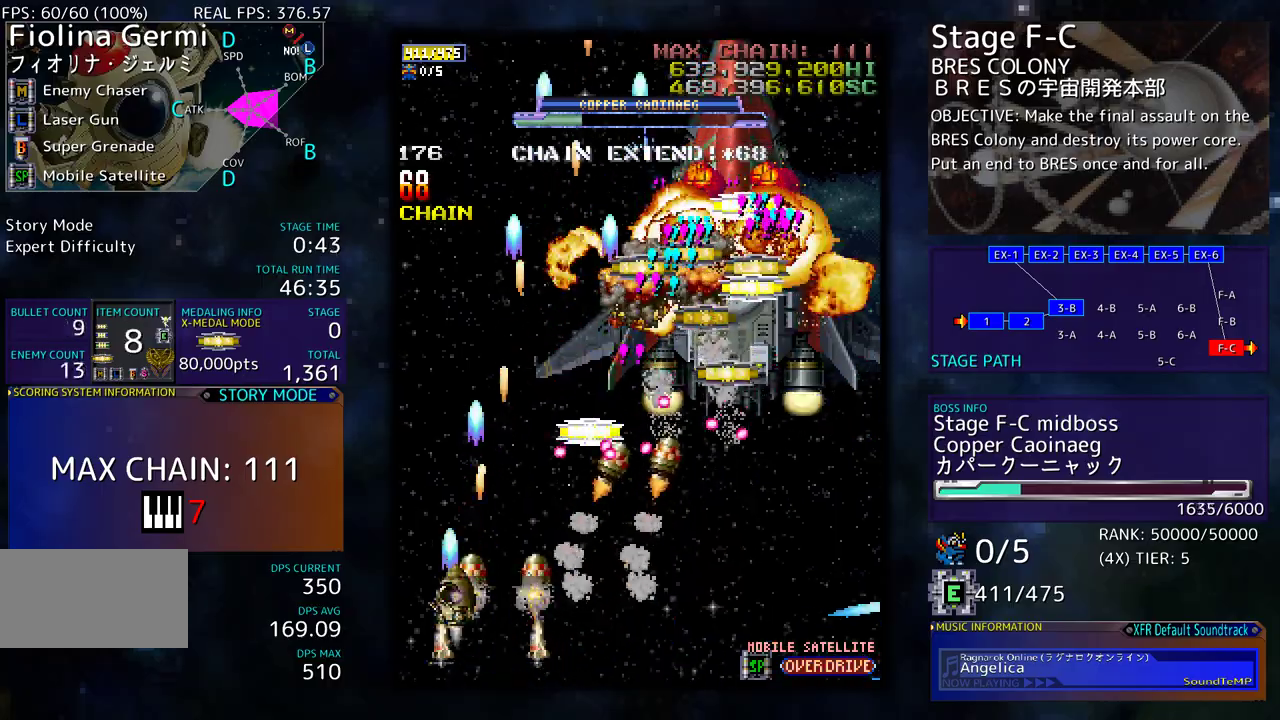
{"buttons": ["DPAD_DOWN", "DPAD_RIGHT"], "events": [[33, "DPAD_LEFT", "up"], [267, "DPAD_RIGHT", "down"], [467, "DPAD_UP", "up"], [483, "DPAD_DOWN", "down"]]}
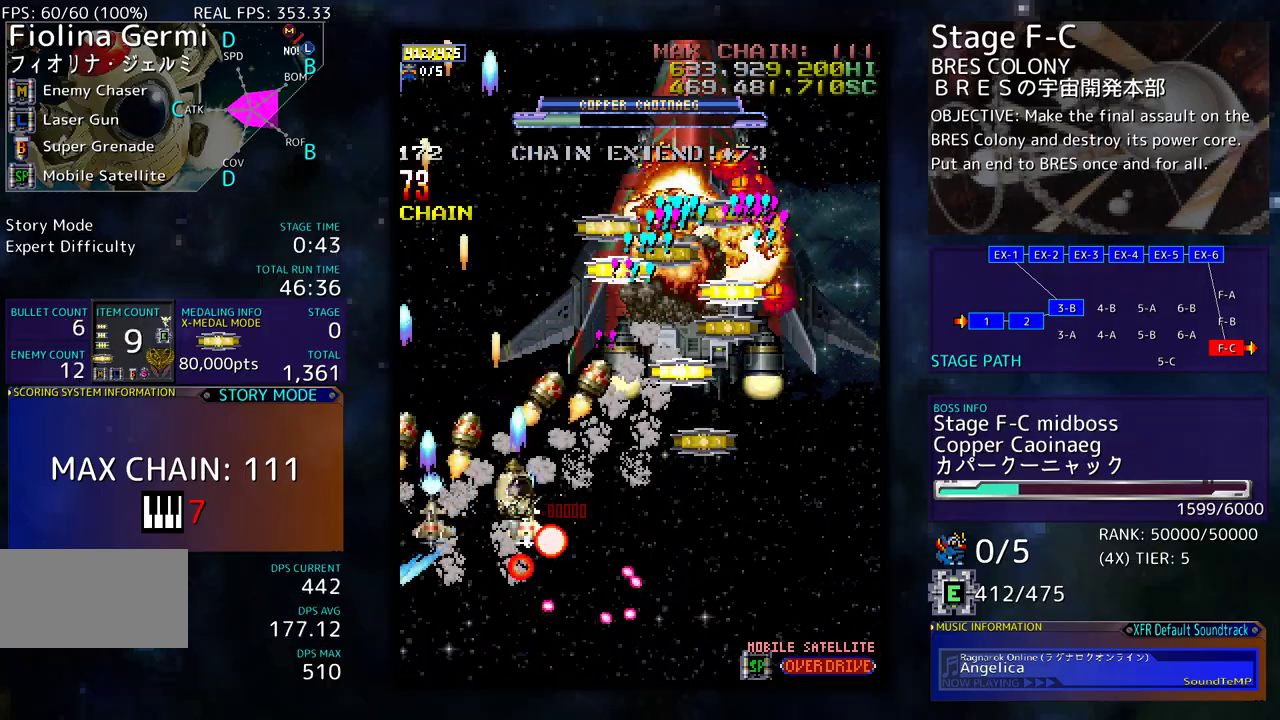
{"buttons": ["DPAD_DOWN", "DPAD_RIGHT"], "events": [[183, "DPAD_DOWN", "up"], [183, "DPAD_UP", "down"], [267, "DPAD_UP", "up"], [283, "DPAD_DOWN", "down"], [333, "DPAD_RIGHT", "up"], [417, "DPAD_DOWN", "up"], [500, "DPAD_DOWN", "down"], [500, "DPAD_RIGHT", "down"]]}